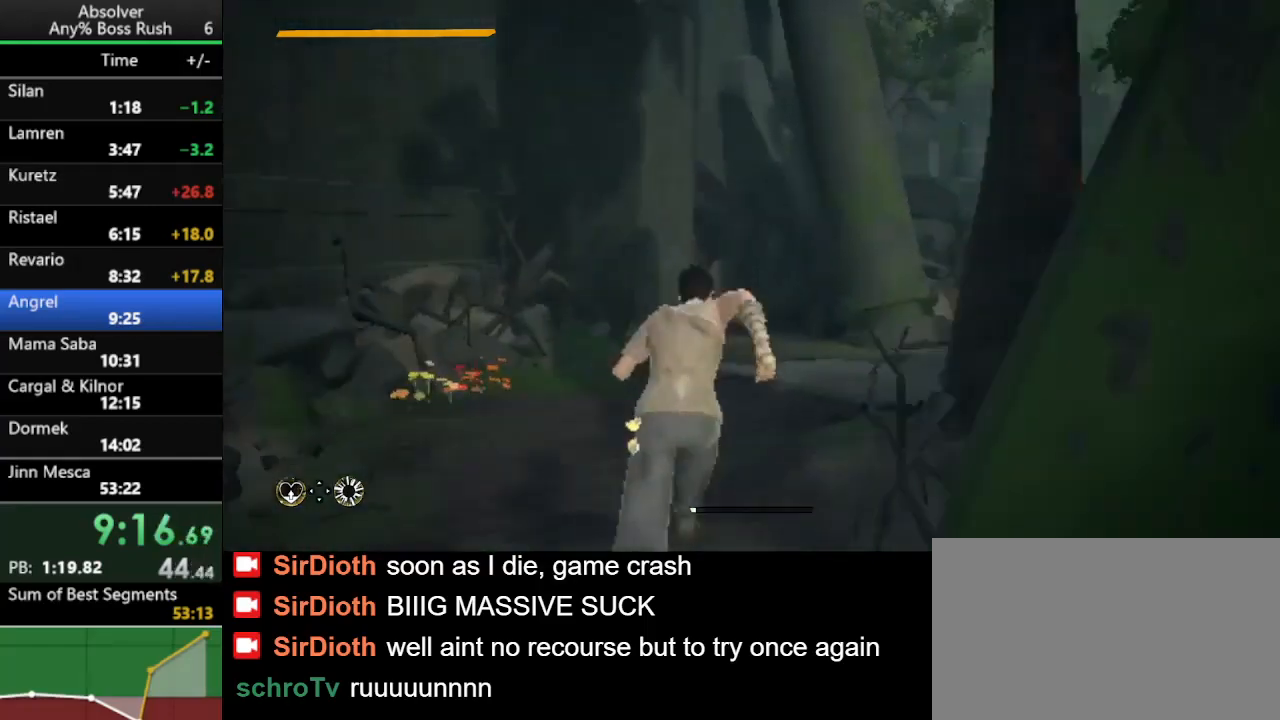
Gameplay with keyboard and mouse; each line is a JSON object with the keys held at the frame after it. "events" lists presses ("down") and releases ("up") of "1", "2", "3", "4", "5", "a", "alt", "c", "caps_lock", "ctrl", "d", "e", "f", "g", "q", "r", "s", "shift", "space", "t", "tab", "v", "w", "x" and "z" between this image and that frame as [ms after this image, input, new state], when the widget could be followed in between. No other keys are recorded. Mouse buttons are not recorded. Not read: mouse_move.
{"keys": ["r", "w"], "events": [[333, "r", "down"], [400, "r", "up"], [467, "r", "down"]]}
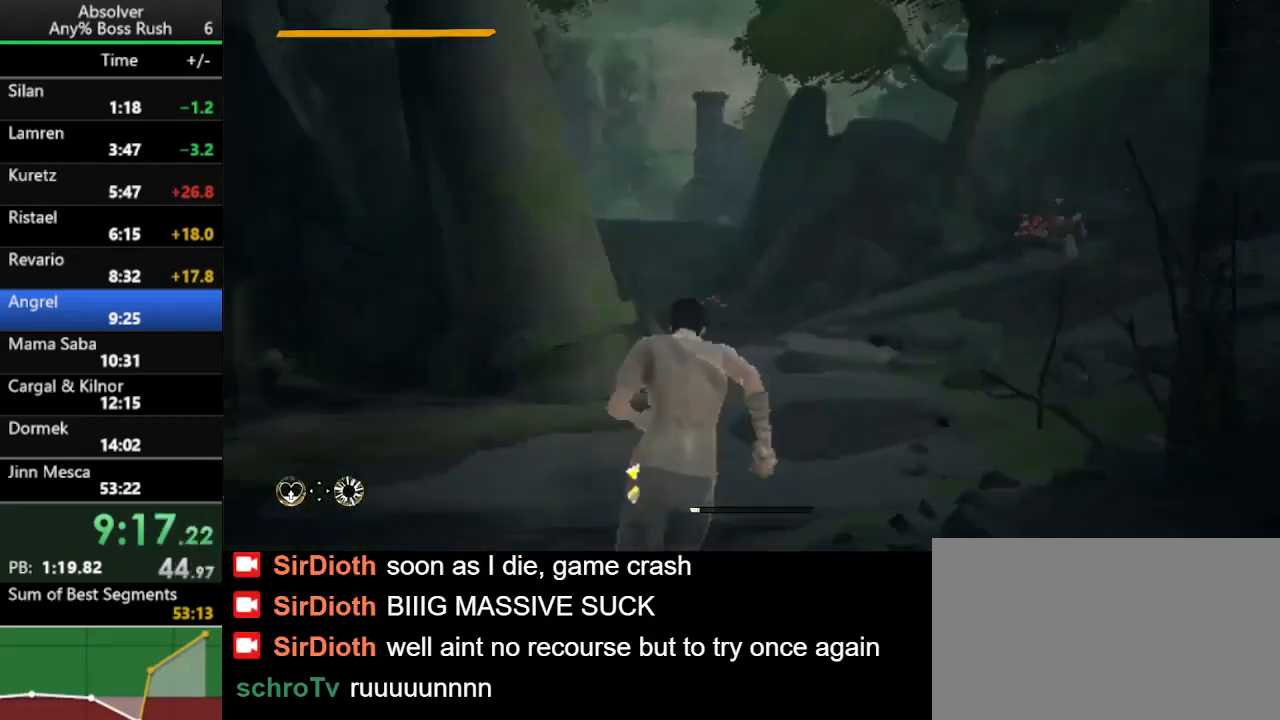
{"keys": ["w"], "events": [[67, "r", "up"]]}
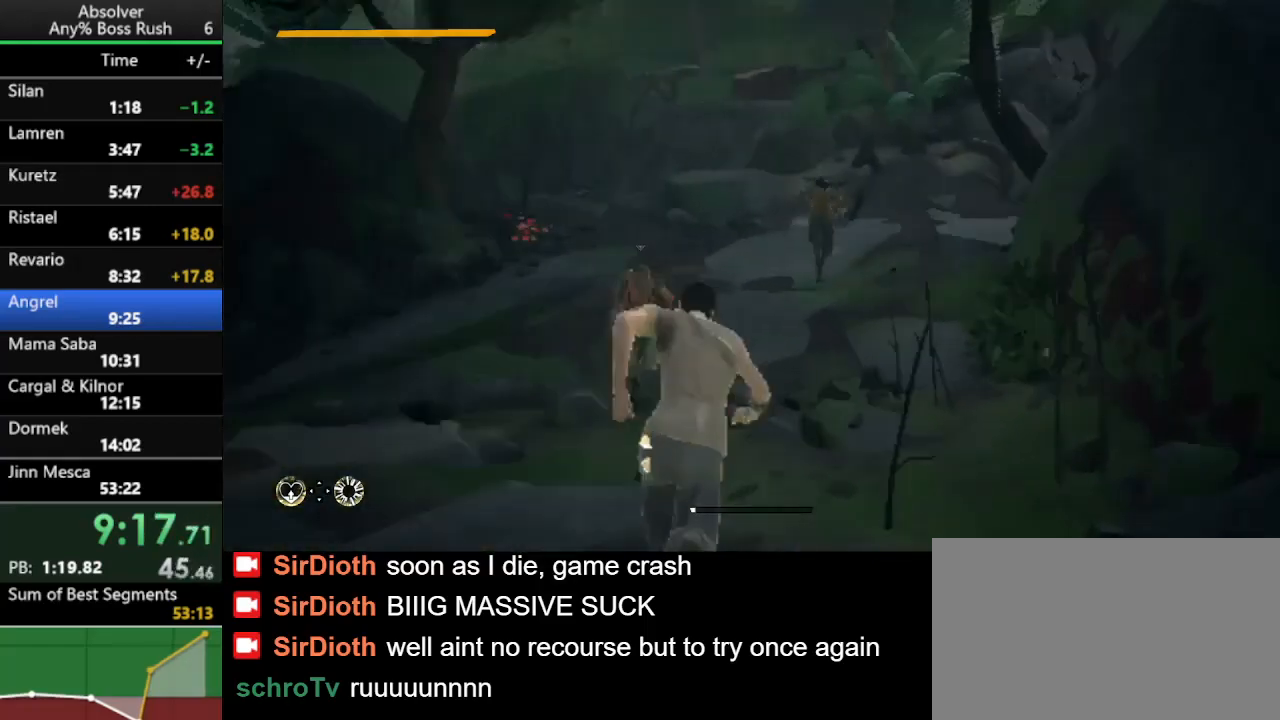
{"keys": ["w"], "events": [[200, "r", "down"], [300, "r", "up"], [333, "r", "down"], [433, "r", "up"]]}
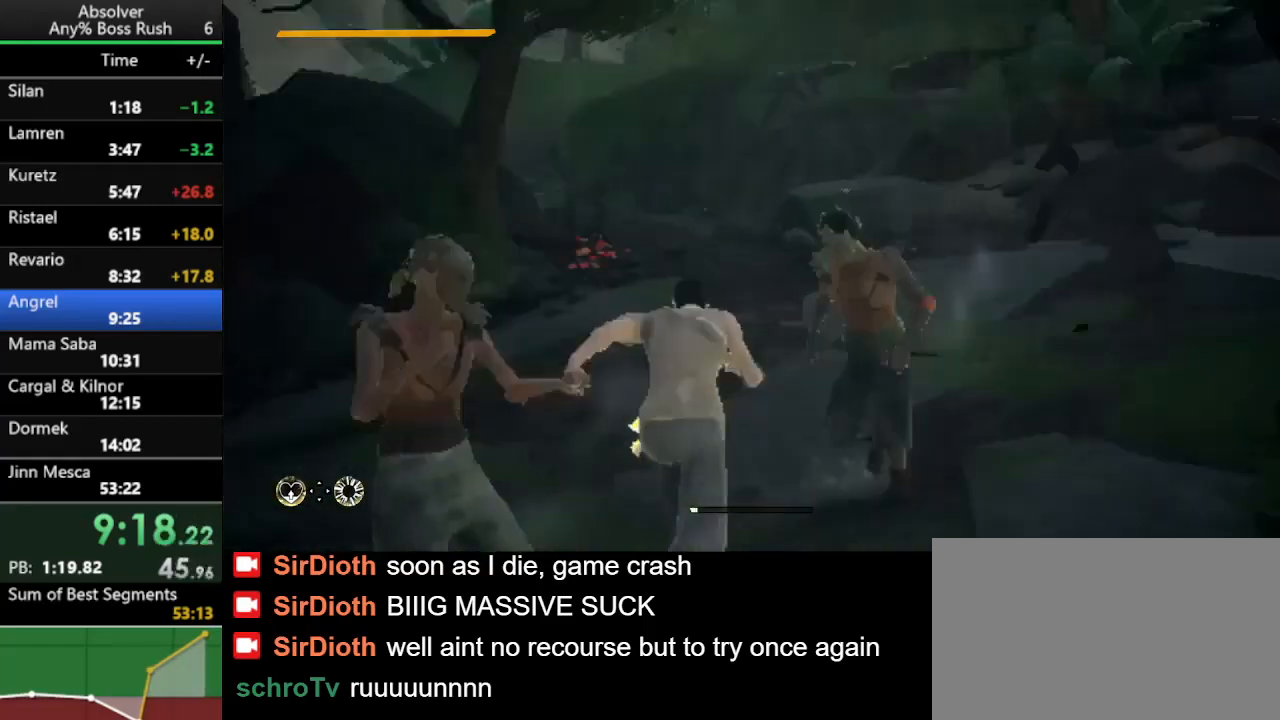
{"keys": ["w"], "events": [[467, "r", "down"], [500, "r", "up"]]}
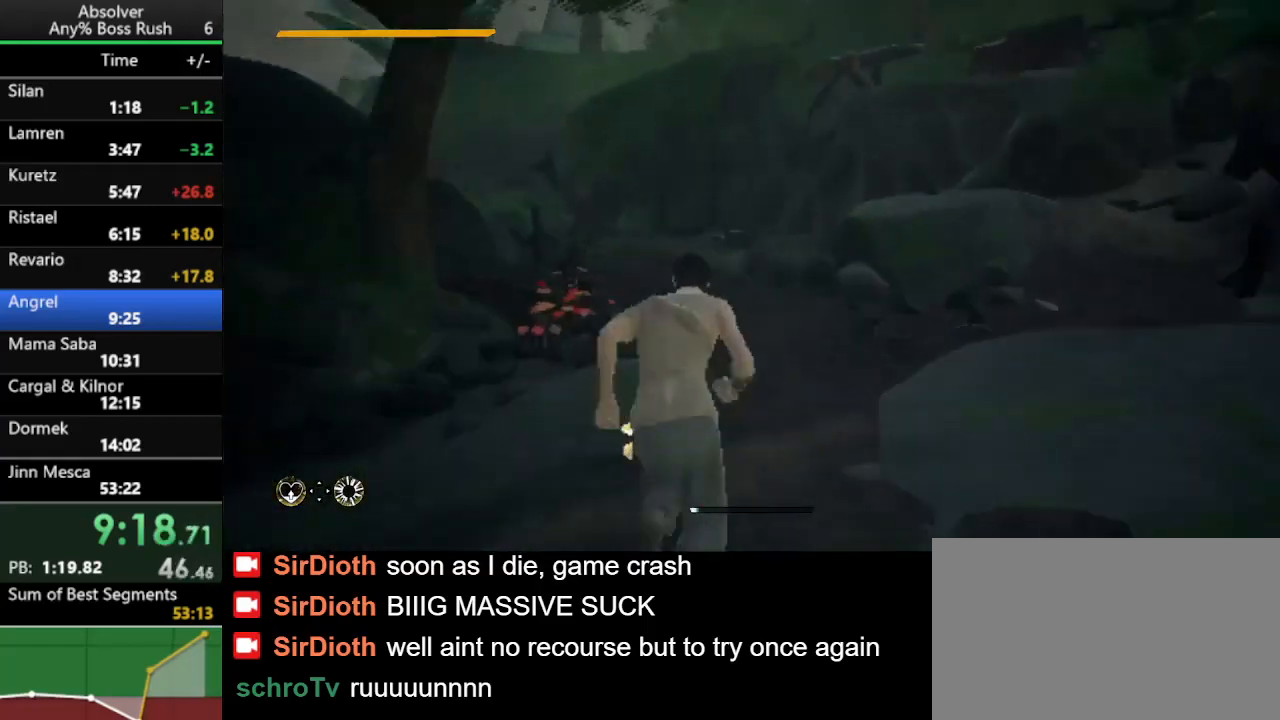
{"keys": ["w"], "events": [[67, "r", "down"], [200, "r", "up"]]}
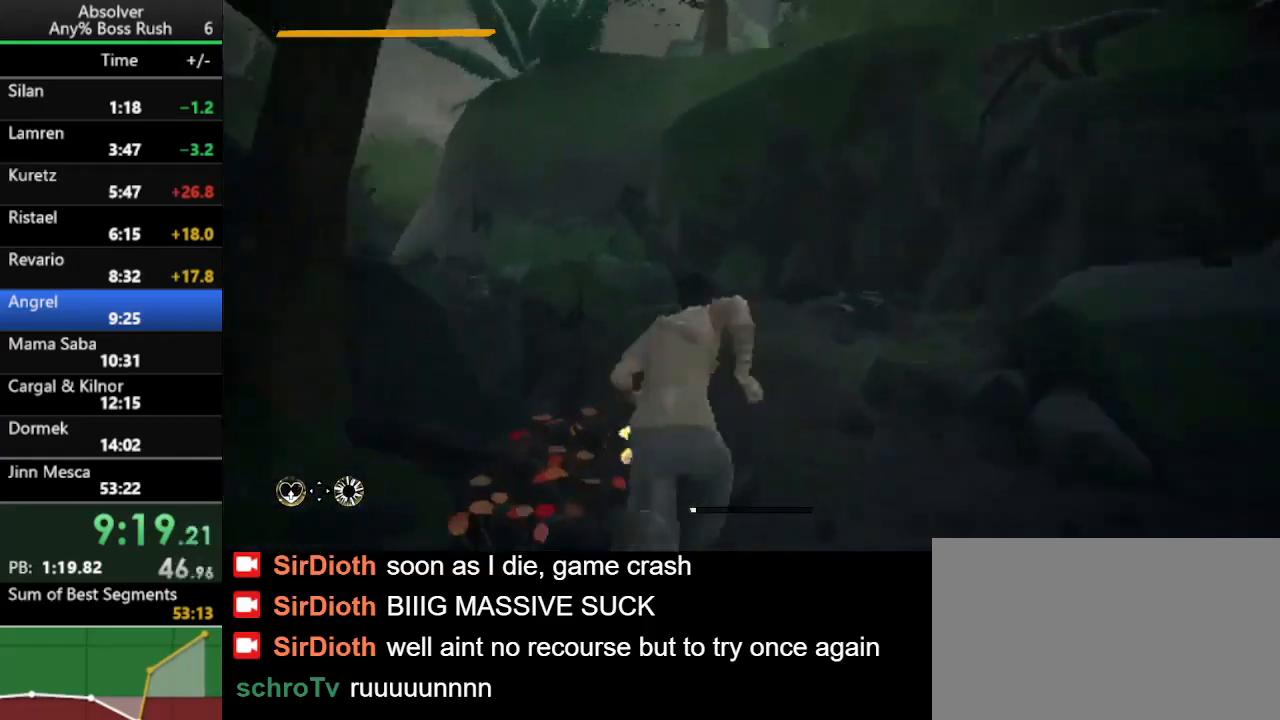
{"keys": ["r", "w"], "events": [[333, "r", "down"], [400, "r", "up"], [500, "r", "down"]]}
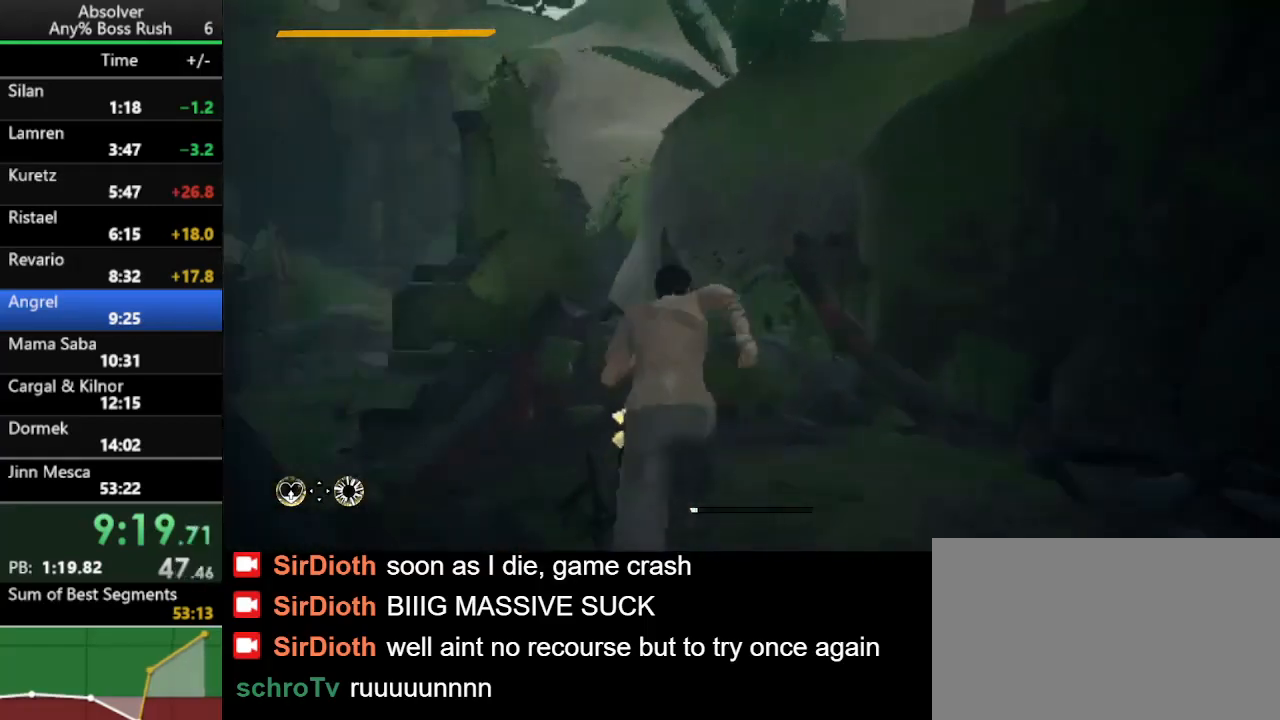
{"keys": ["w"], "events": [[67, "r", "up"]]}
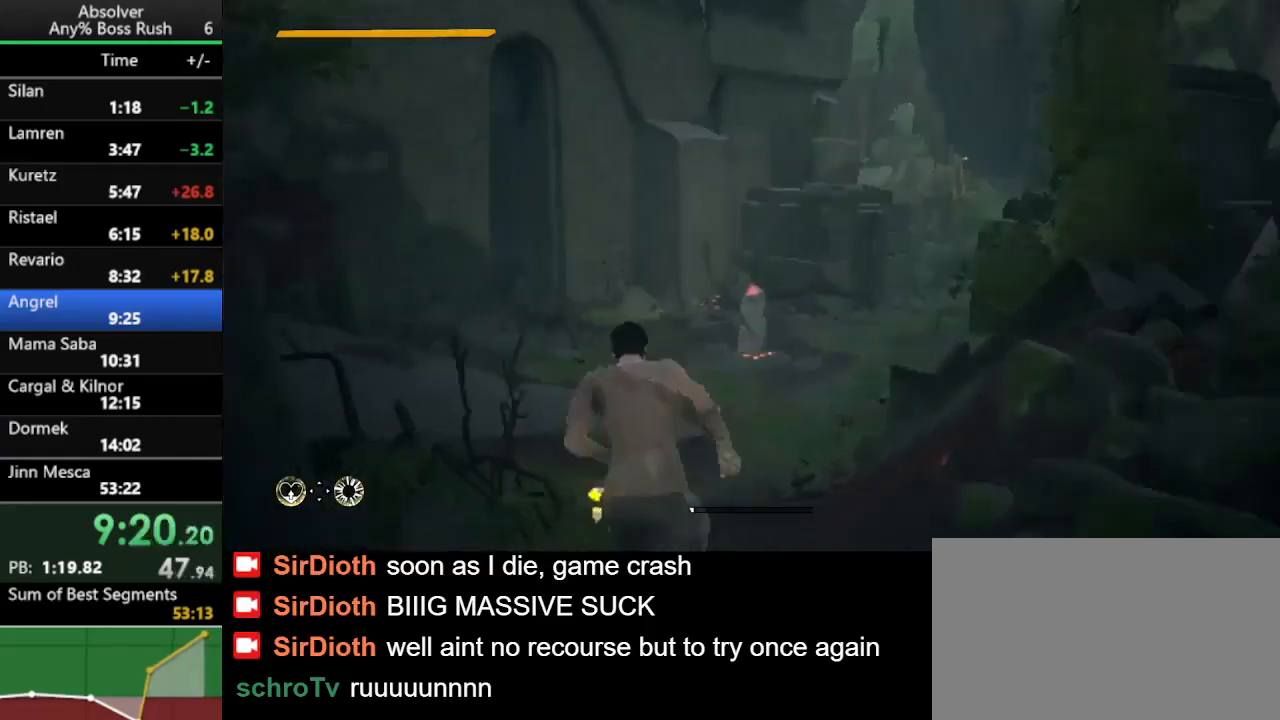
{"keys": ["w"], "events": [[67, "r", "down"], [100, "r", "up"], [133, "r", "down"], [233, "r", "up"]]}
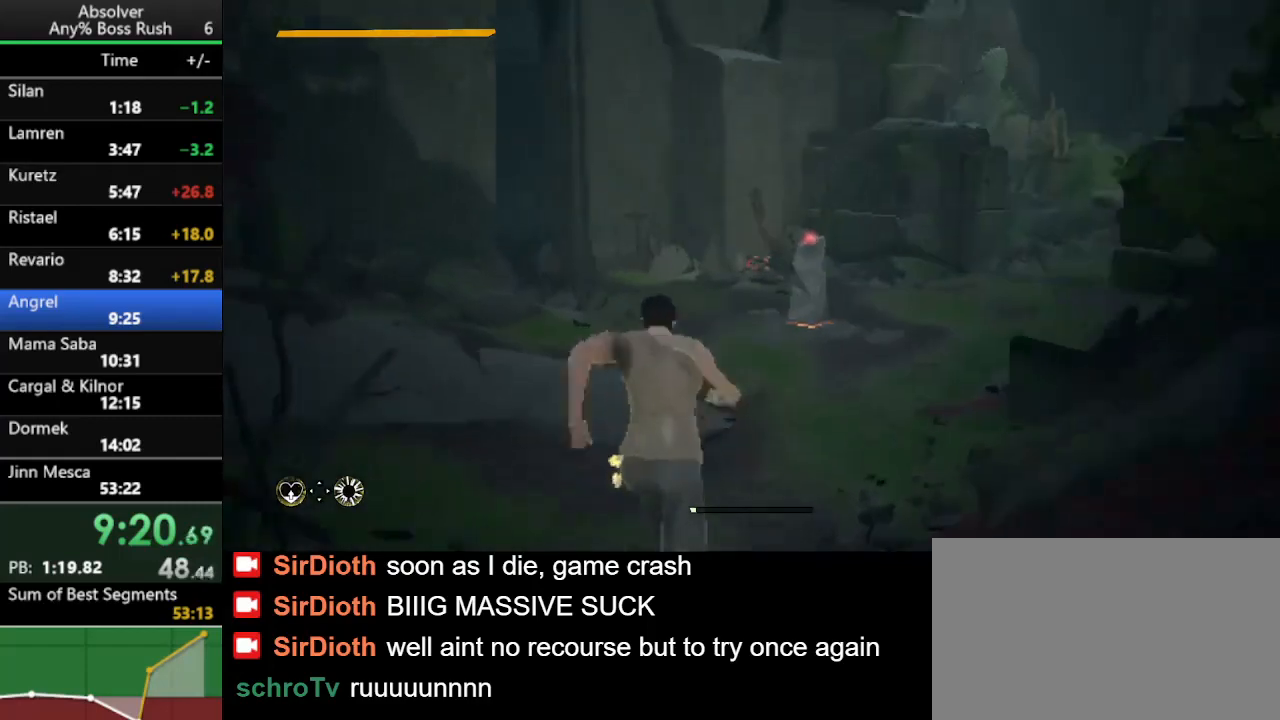
{"keys": ["w"], "events": []}
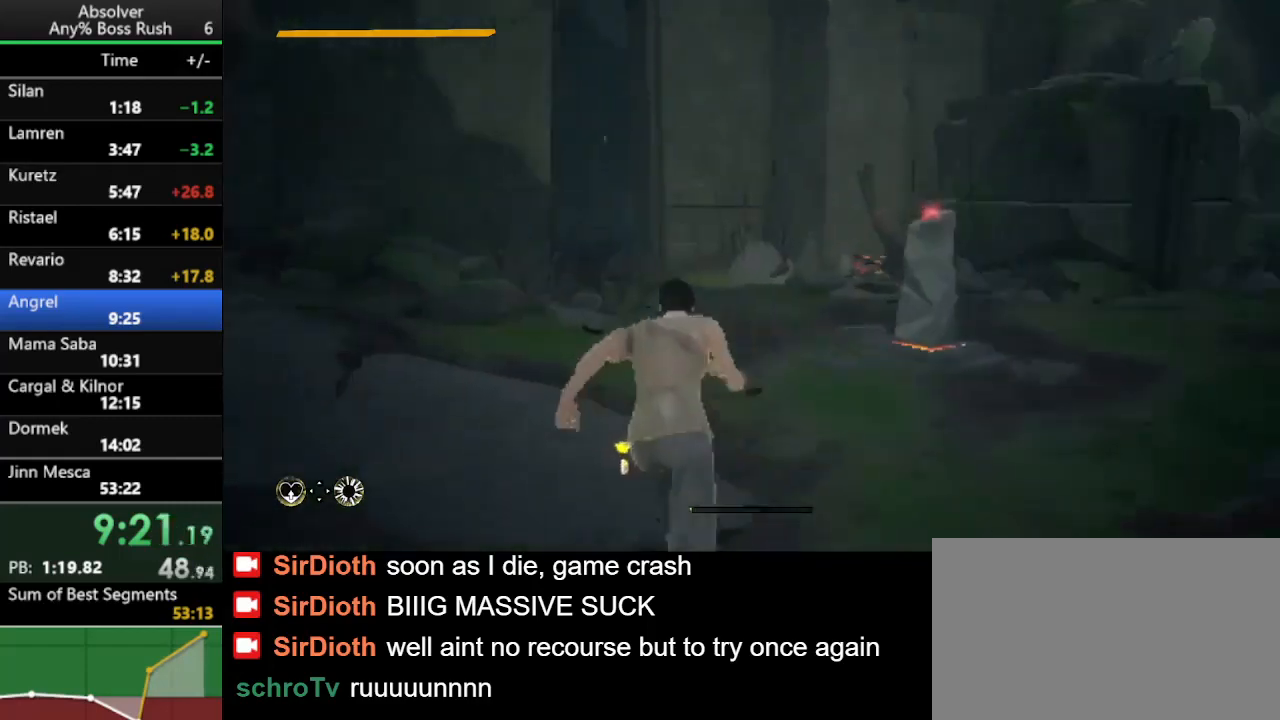
{"keys": ["w"], "events": [[33, "r", "down"], [133, "r", "up"], [167, "r", "down"], [200, "r", "up"]]}
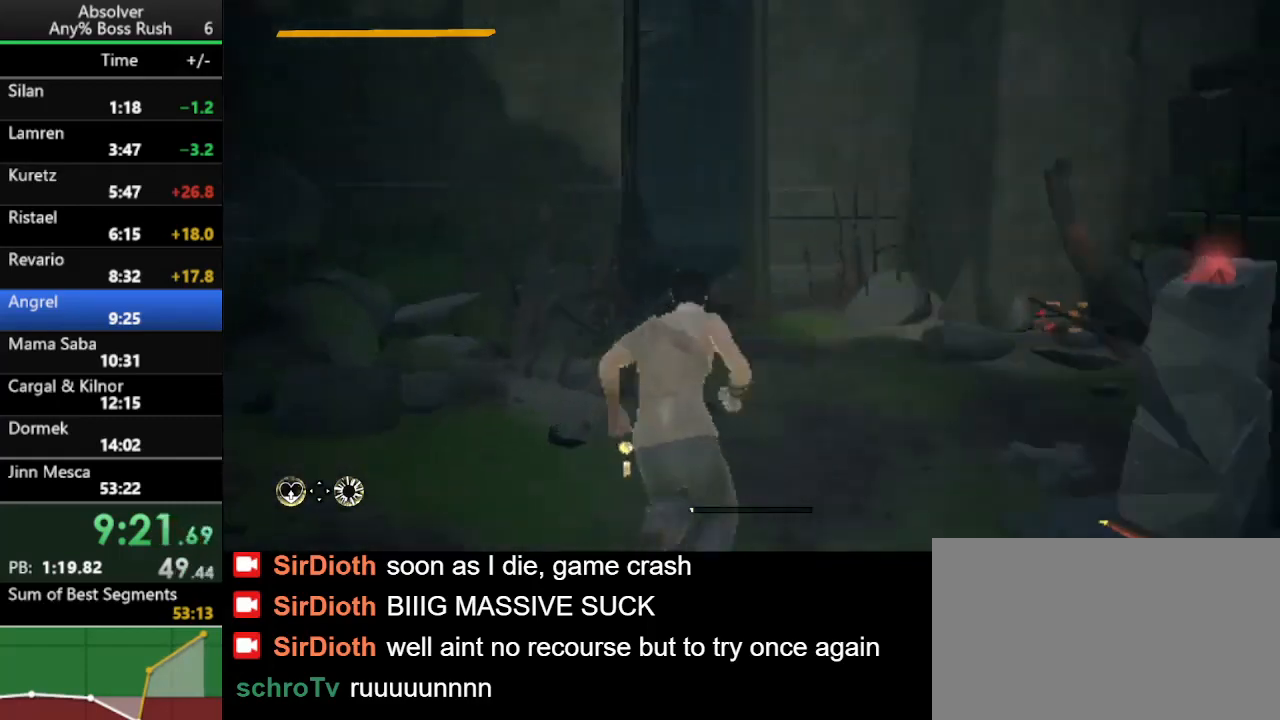
{"keys": ["w"], "events": [[133, "r", "down"], [167, "r", "up"], [233, "r", "down"], [333, "r", "up"]]}
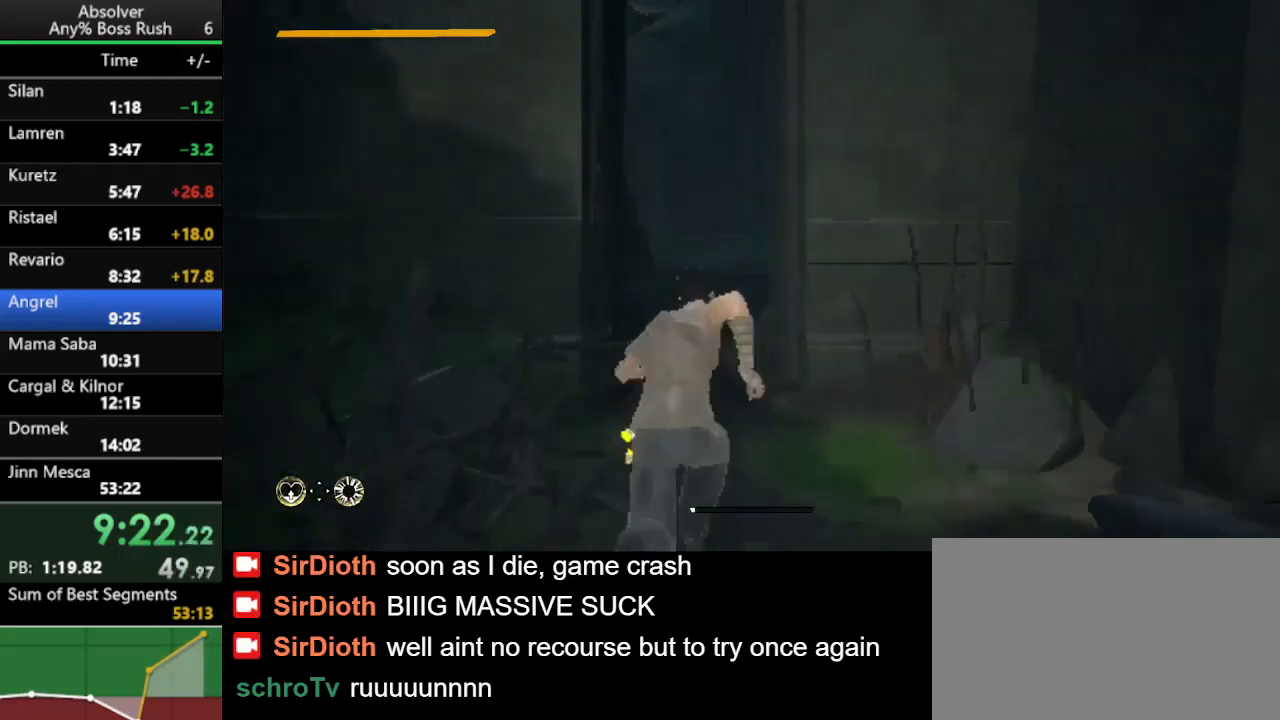
{"keys": ["w"], "events": [[300, "r", "down"], [333, "r", "up"], [400, "r", "down"], [467, "r", "up"]]}
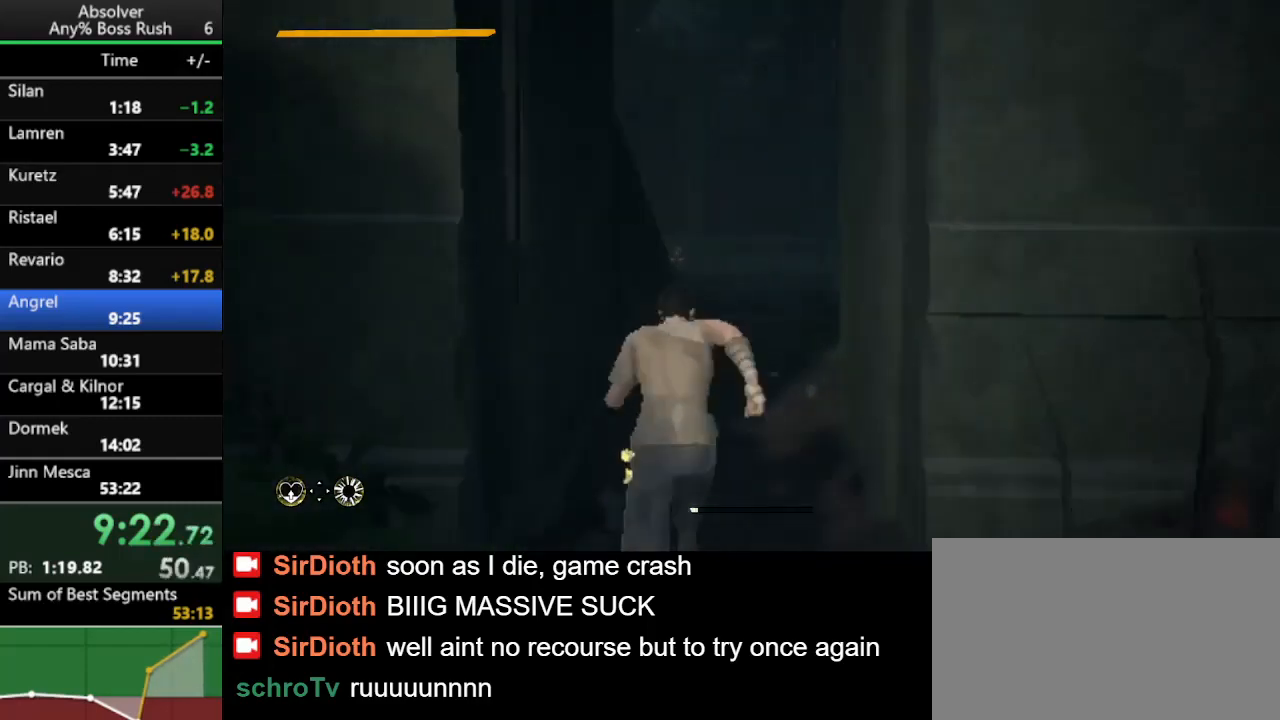
{"keys": ["w"], "events": []}
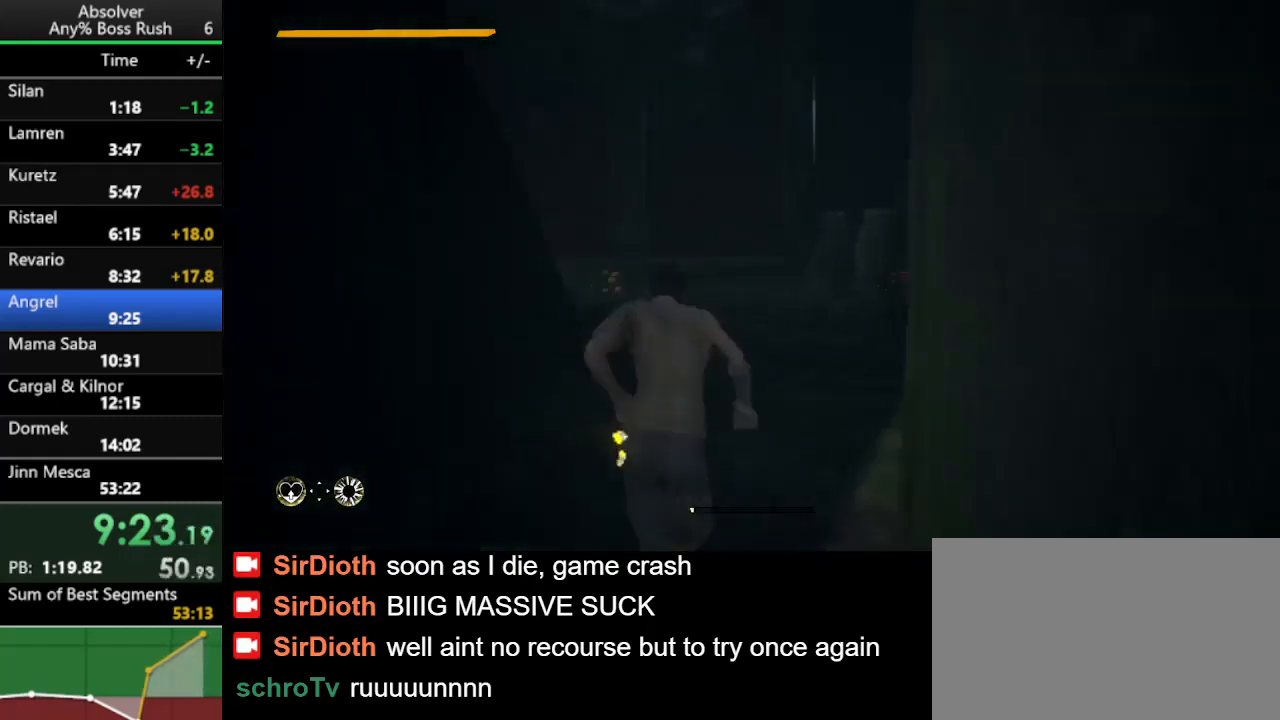
{"keys": ["w"], "events": [[100, "r", "down"], [167, "r", "up"], [233, "r", "down"], [300, "r", "up"]]}
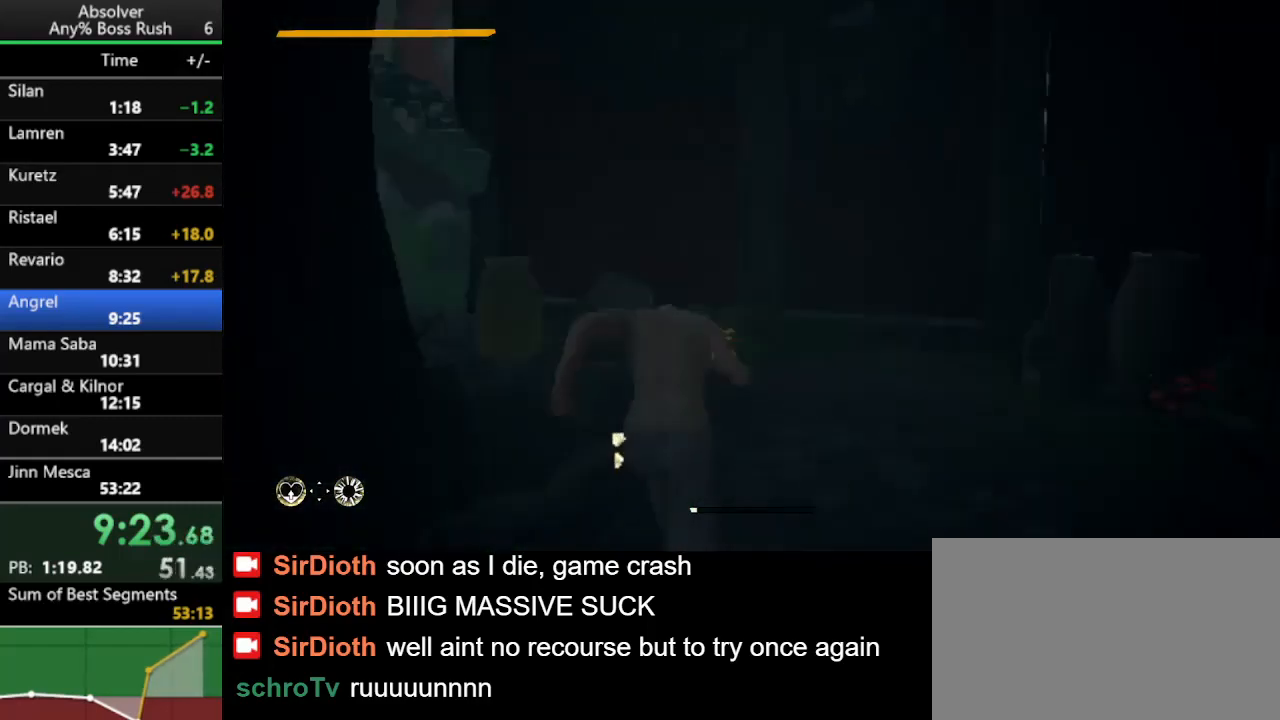
{"keys": ["r", "w"], "events": [[433, "r", "down"]]}
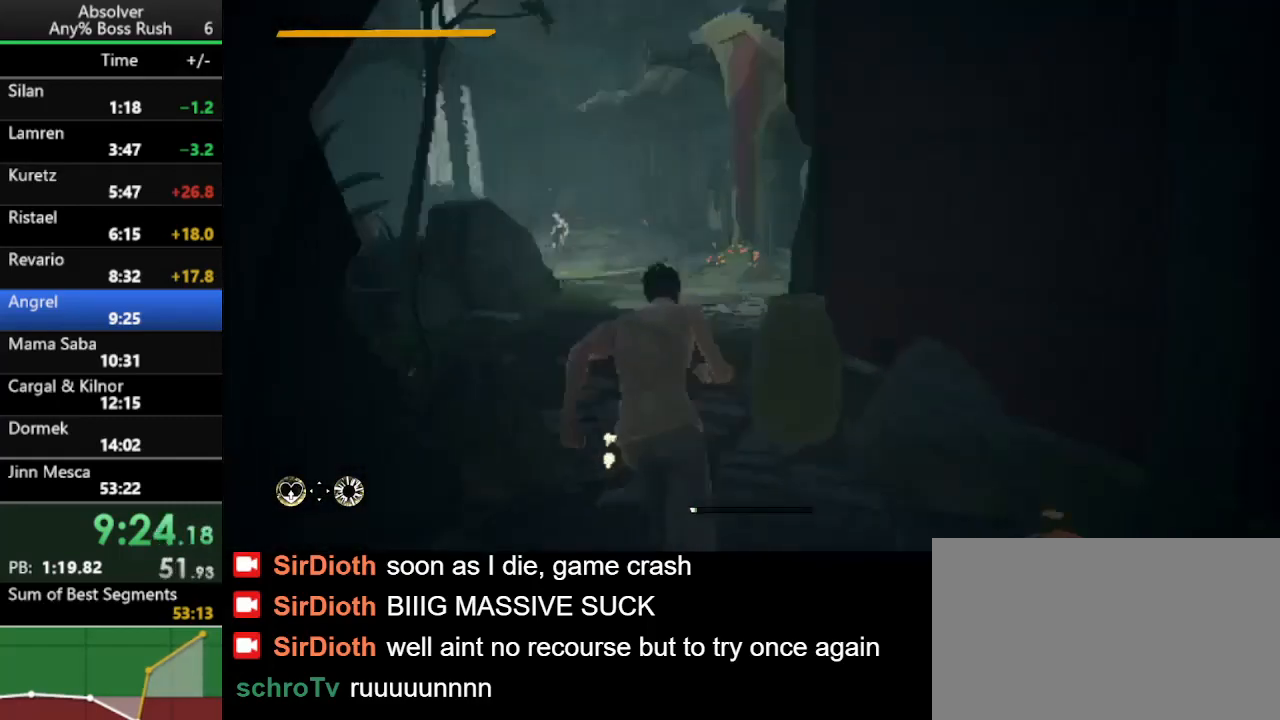
{"keys": ["w"], "events": [[33, "r", "up"], [67, "r", "down"], [167, "r", "up"]]}
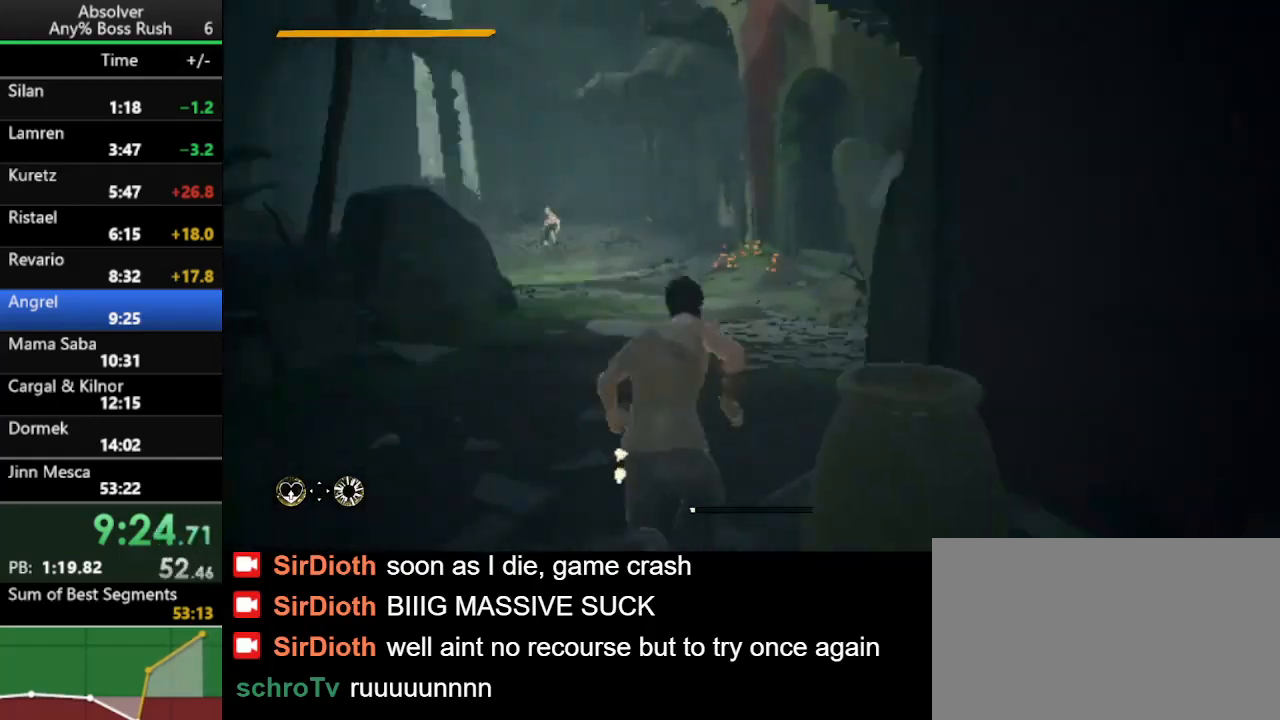
{"keys": ["w"], "events": [[233, "r", "down"], [333, "r", "up"], [367, "r", "down"], [467, "r", "up"]]}
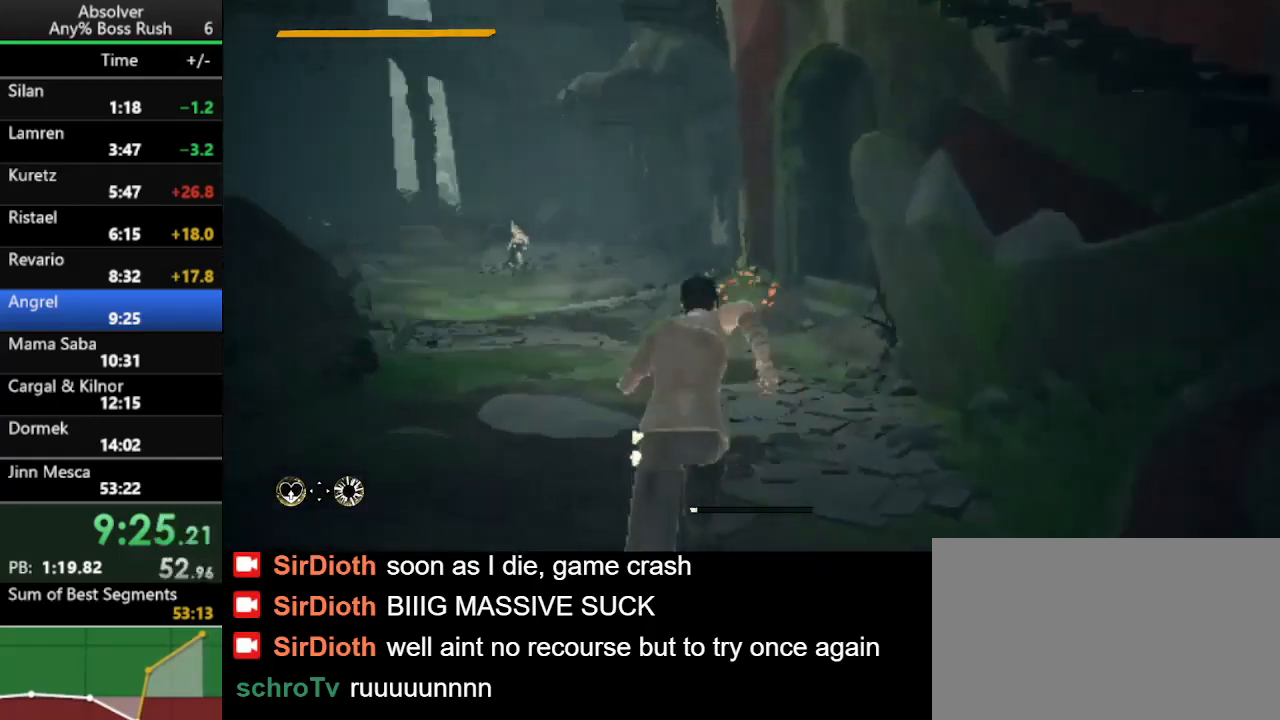
{"keys": ["r", "w"], "events": [[333, "r", "down"], [433, "r", "up"], [500, "r", "down"]]}
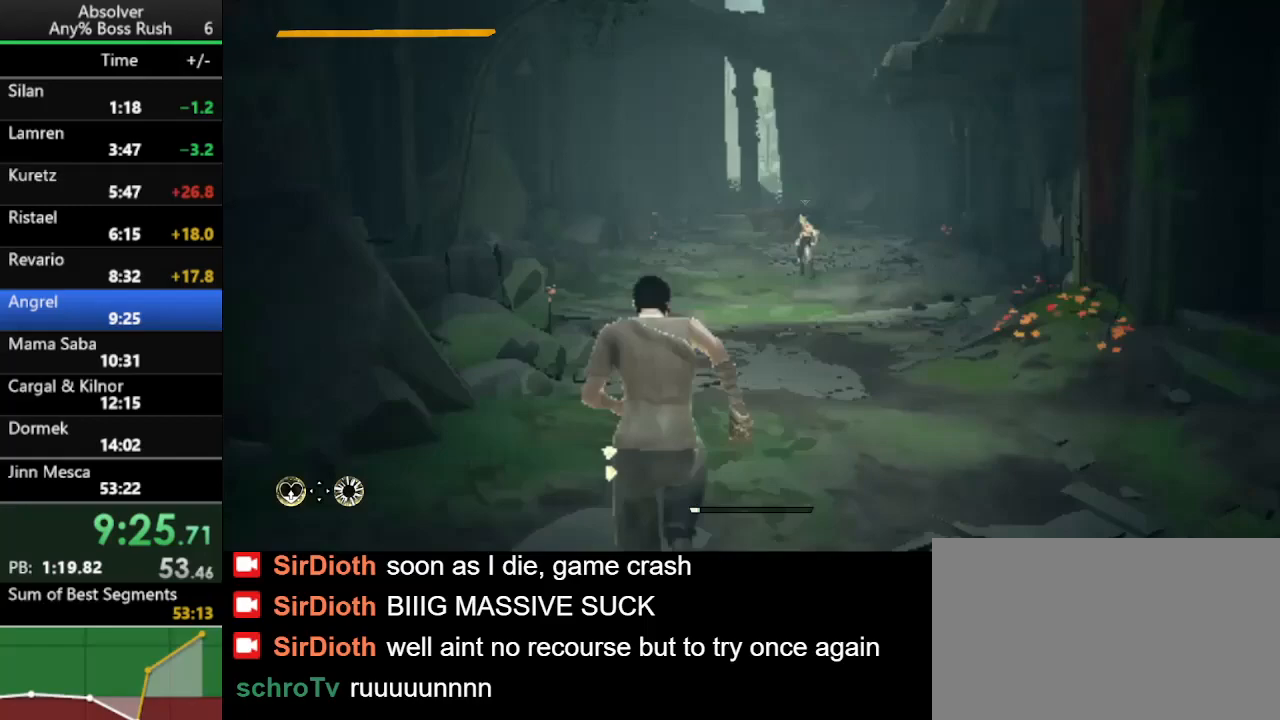
{"keys": ["w"], "events": [[67, "r", "up"]]}
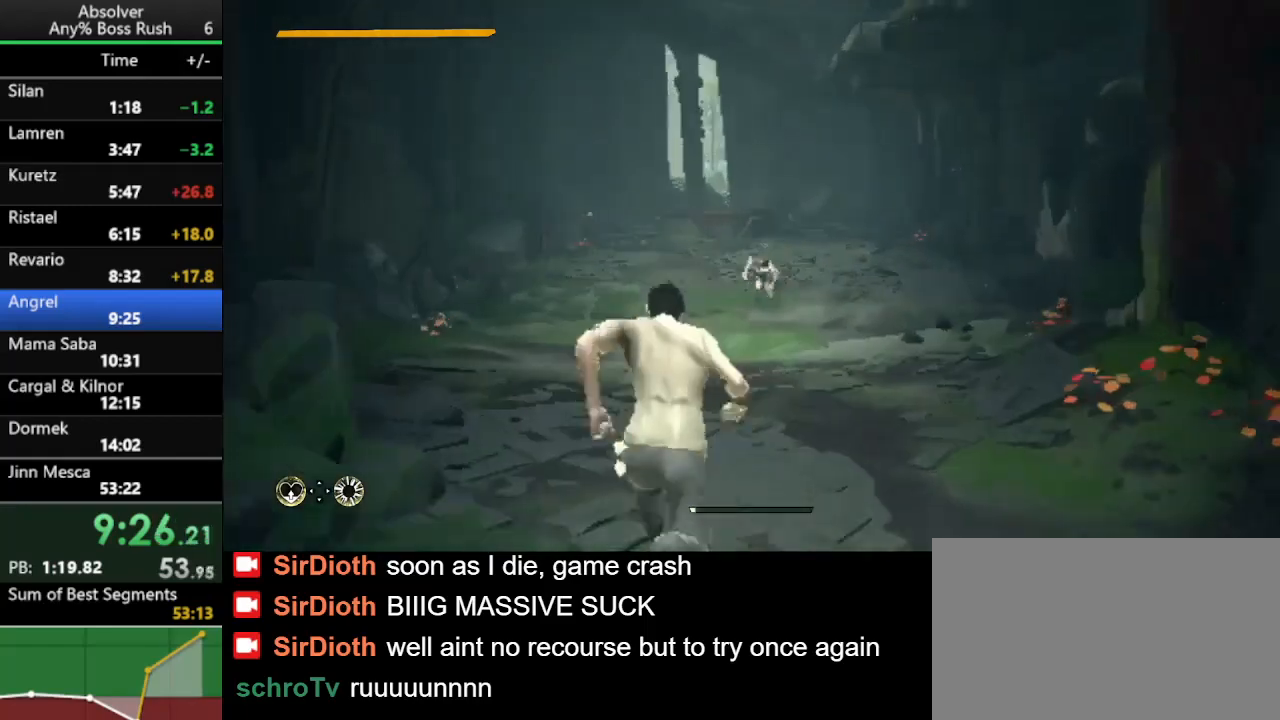
{"keys": ["w"], "events": [[33, "r", "down"], [100, "r", "up"], [200, "r", "down"], [300, "r", "up"]]}
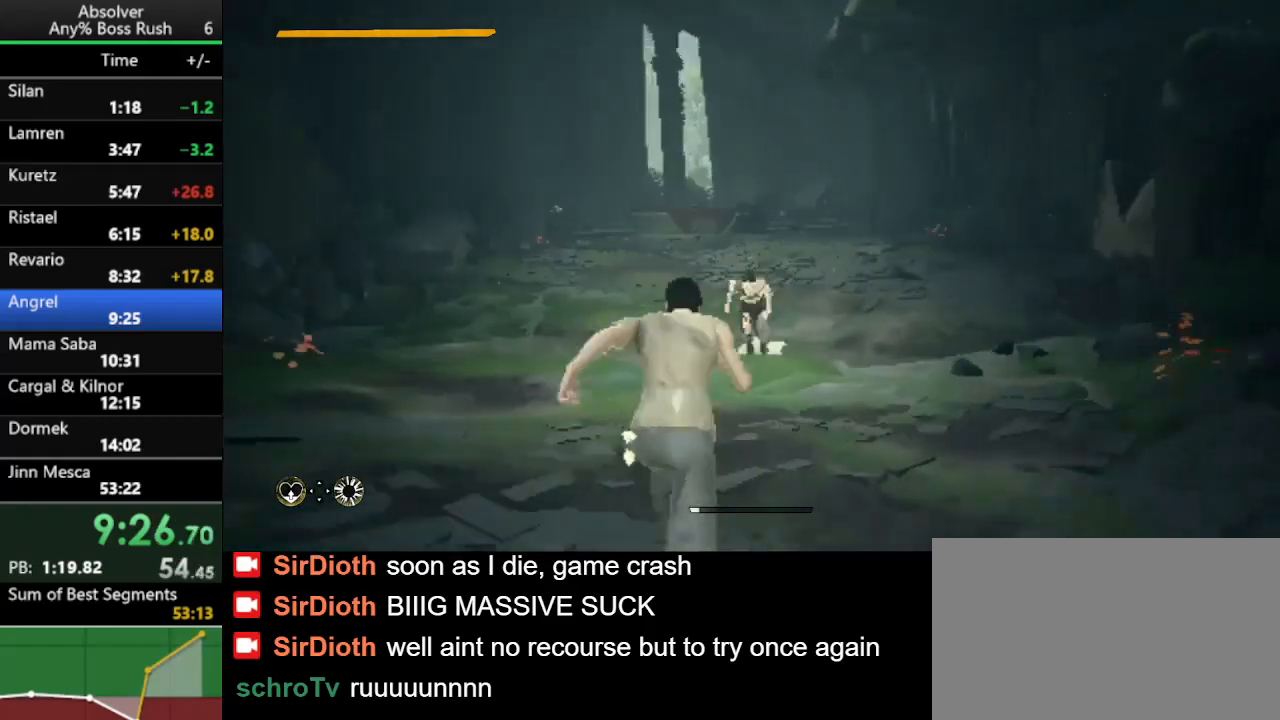
{"keys": ["w"], "events": [[167, "r", "down"], [233, "r", "up"]]}
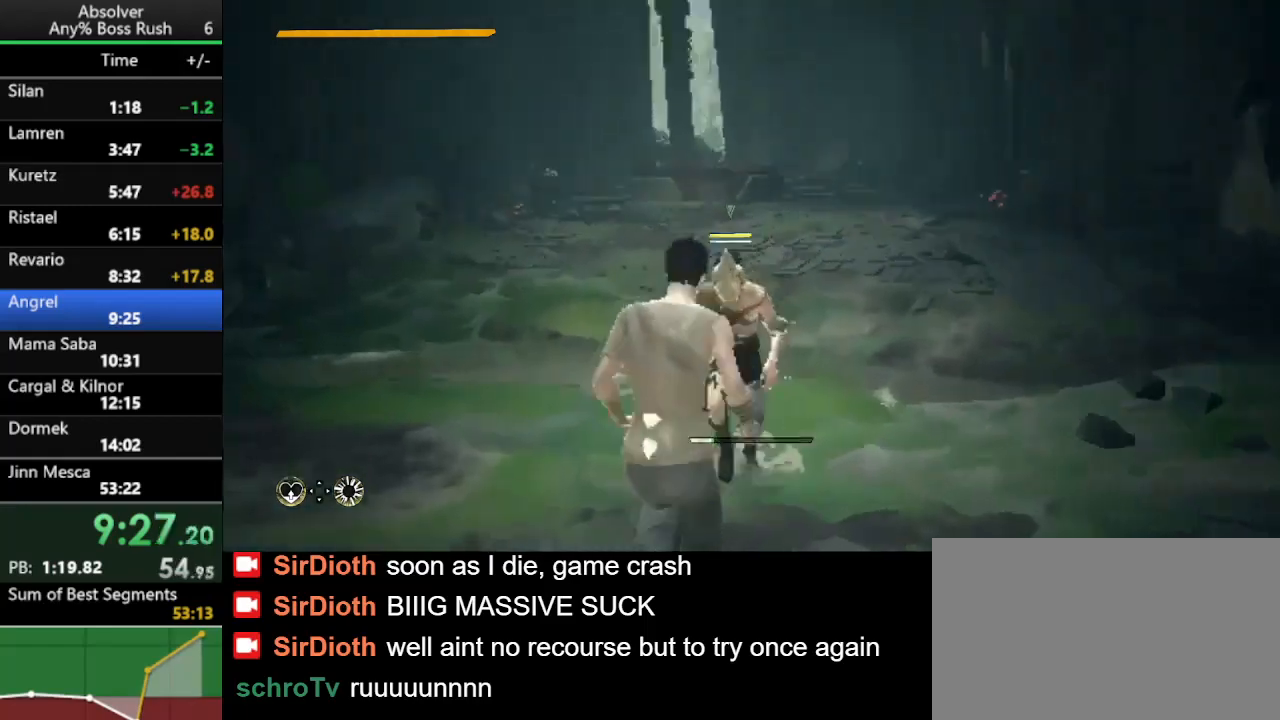
{"keys": ["w"], "events": []}
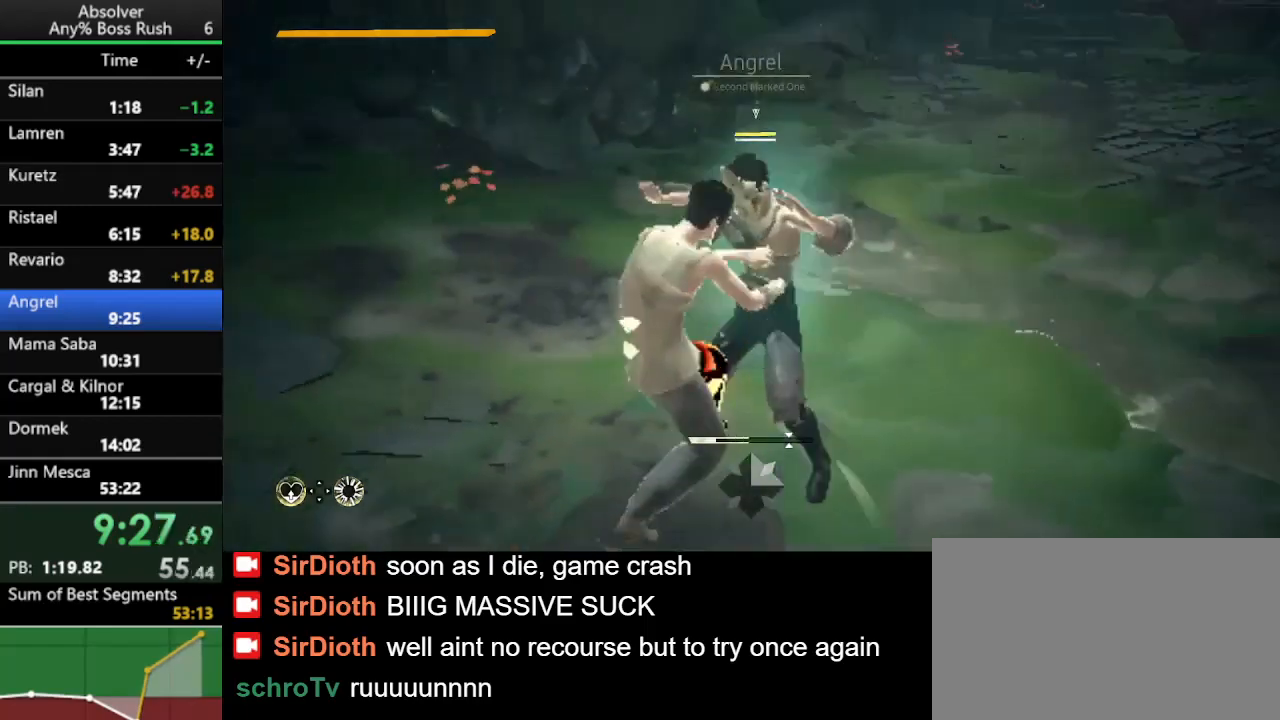
{"keys": [], "events": [[233, "w", "up"]]}
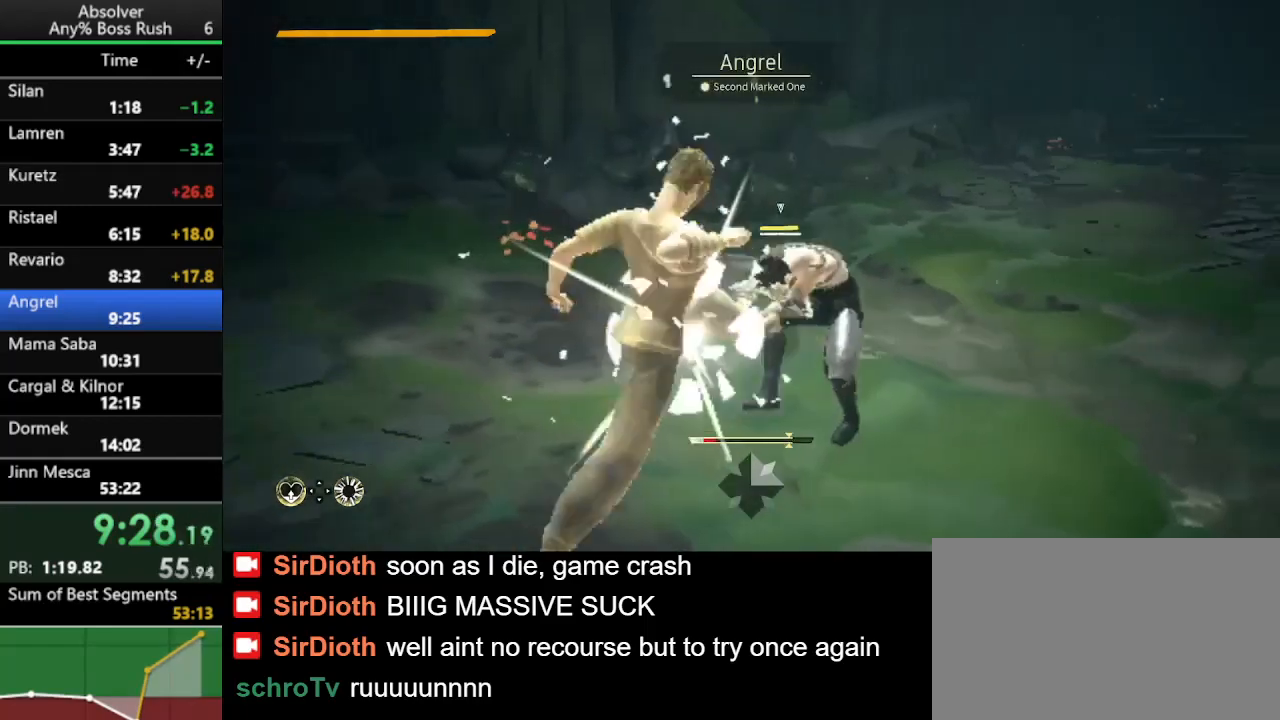
{"keys": [], "events": []}
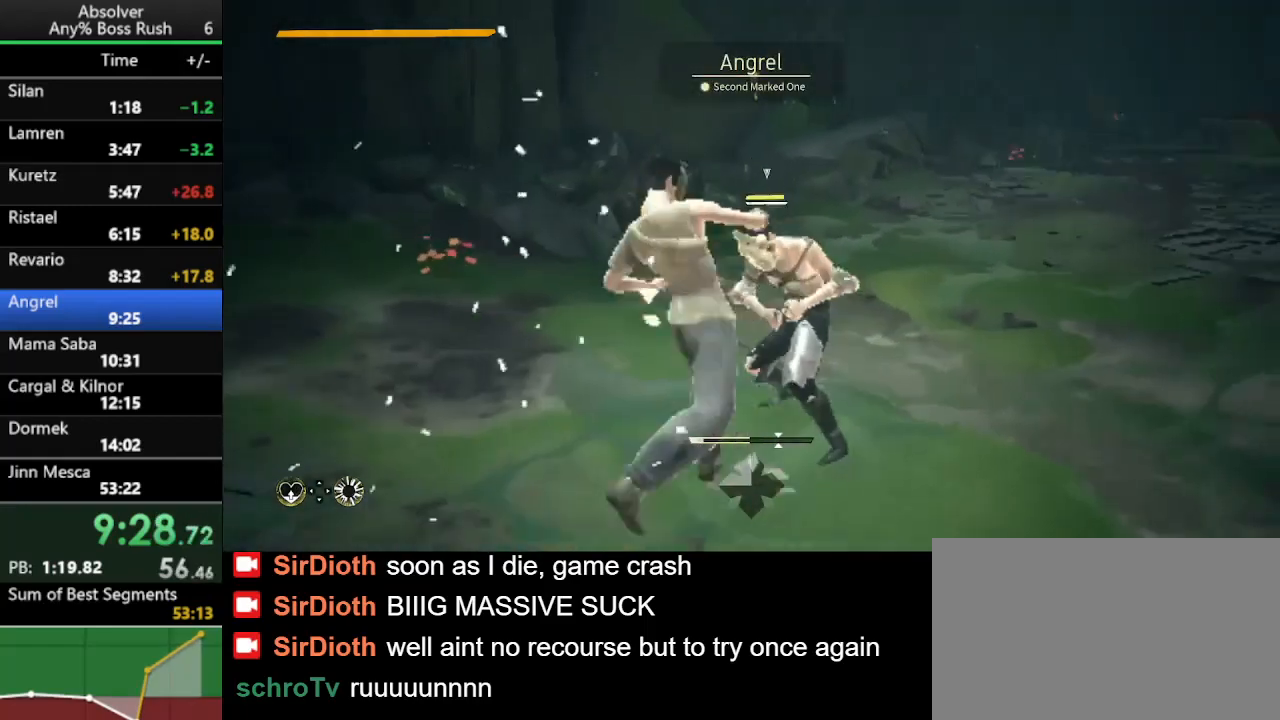
{"keys": [], "events": []}
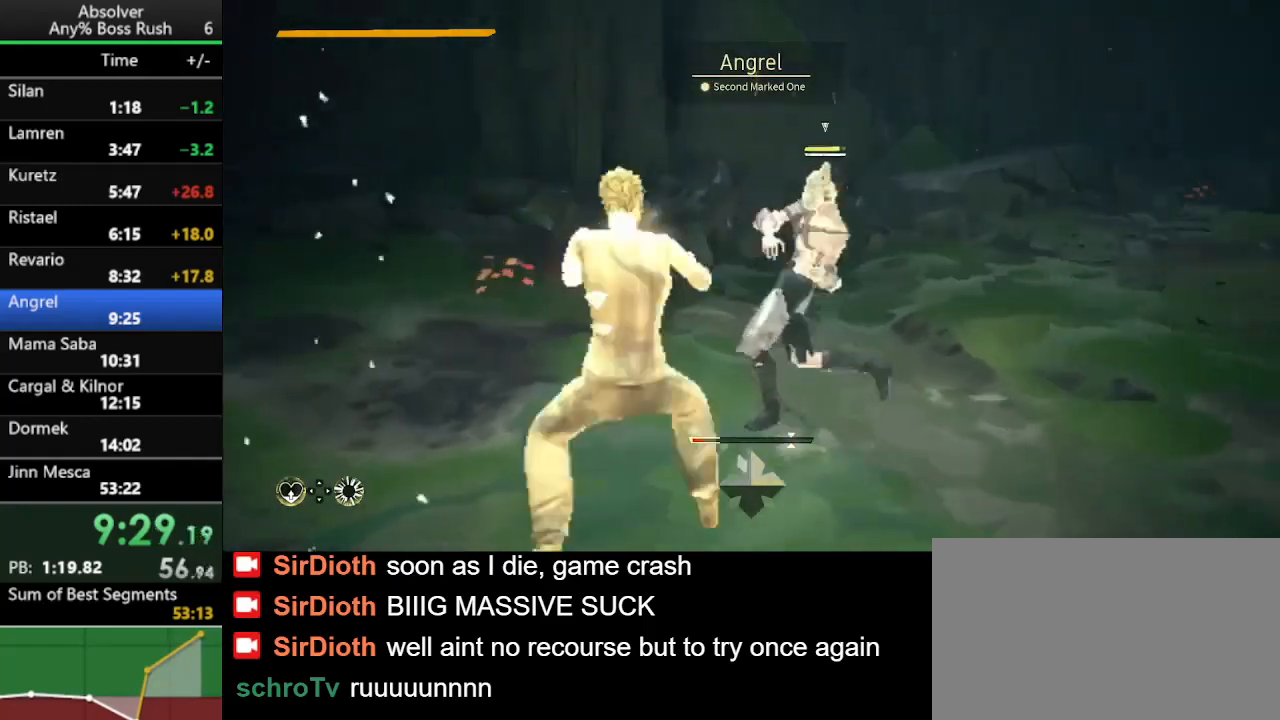
{"keys": [], "events": []}
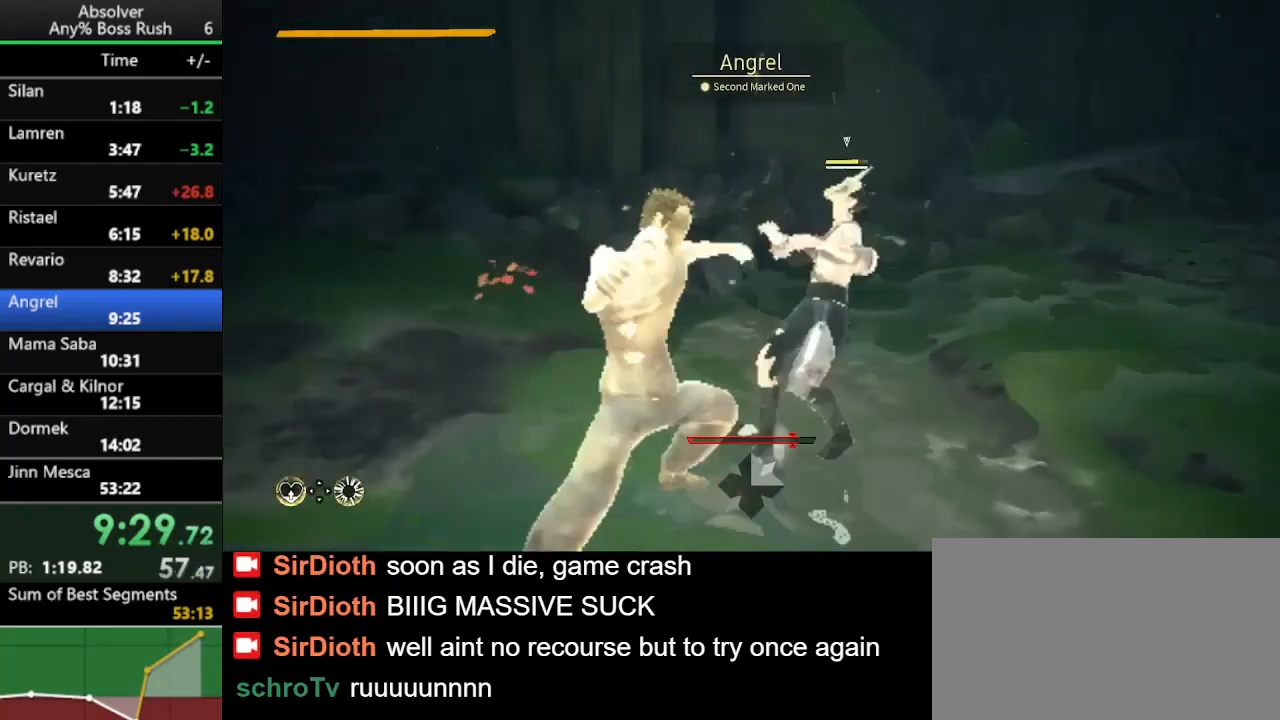
{"keys": ["d"], "events": [[433, "d", "down"]]}
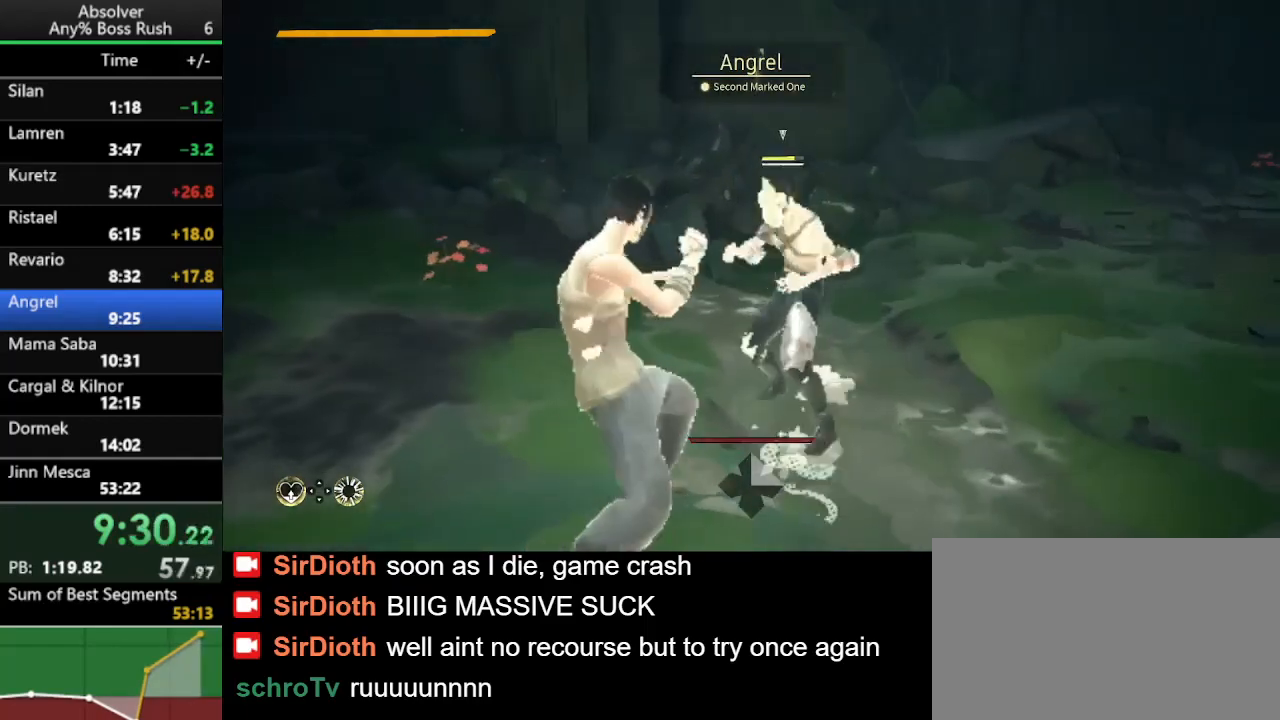
{"keys": ["d"], "events": [[133, "s", "down"], [433, "s", "up"]]}
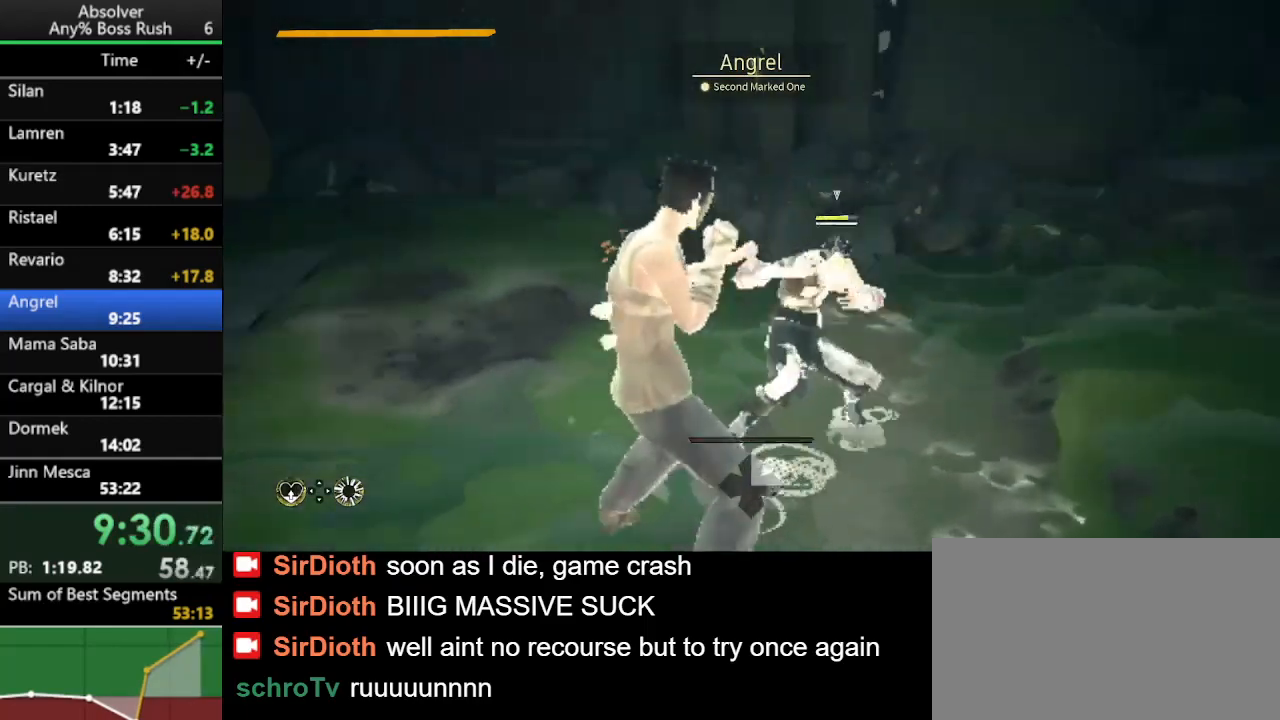
{"keys": [], "events": [[133, "d", "up"]]}
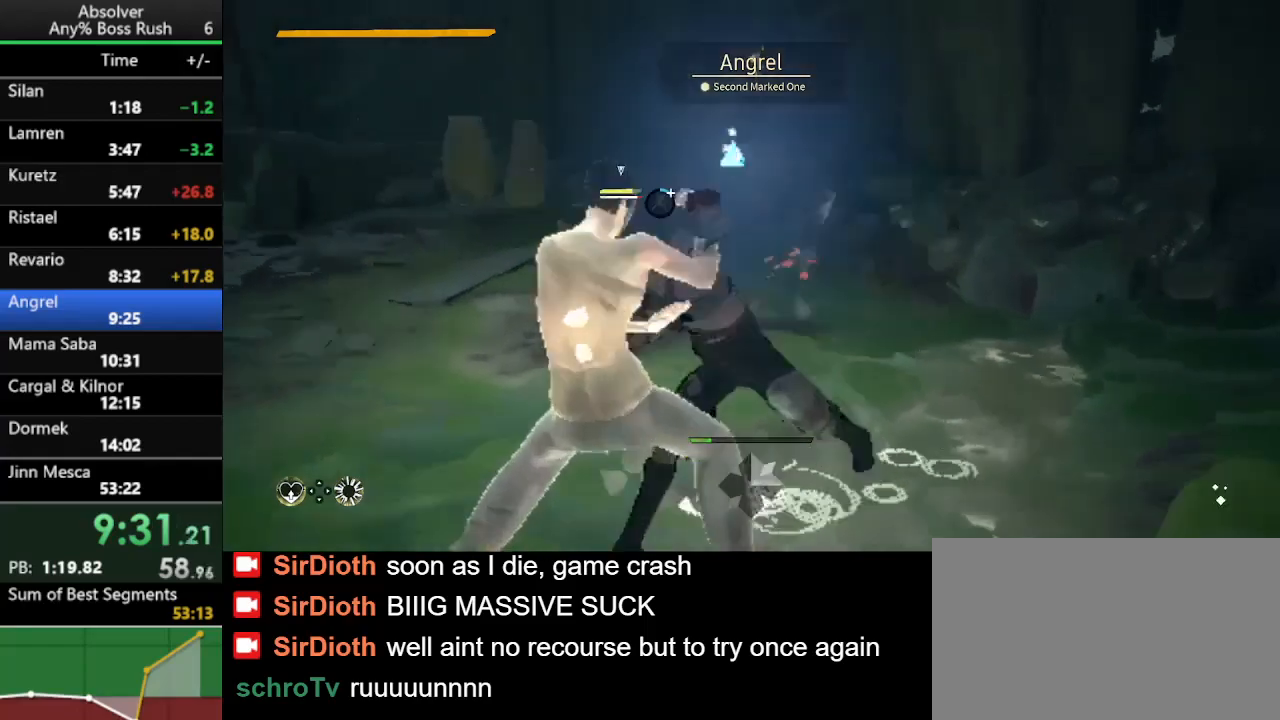
{"keys": [], "events": []}